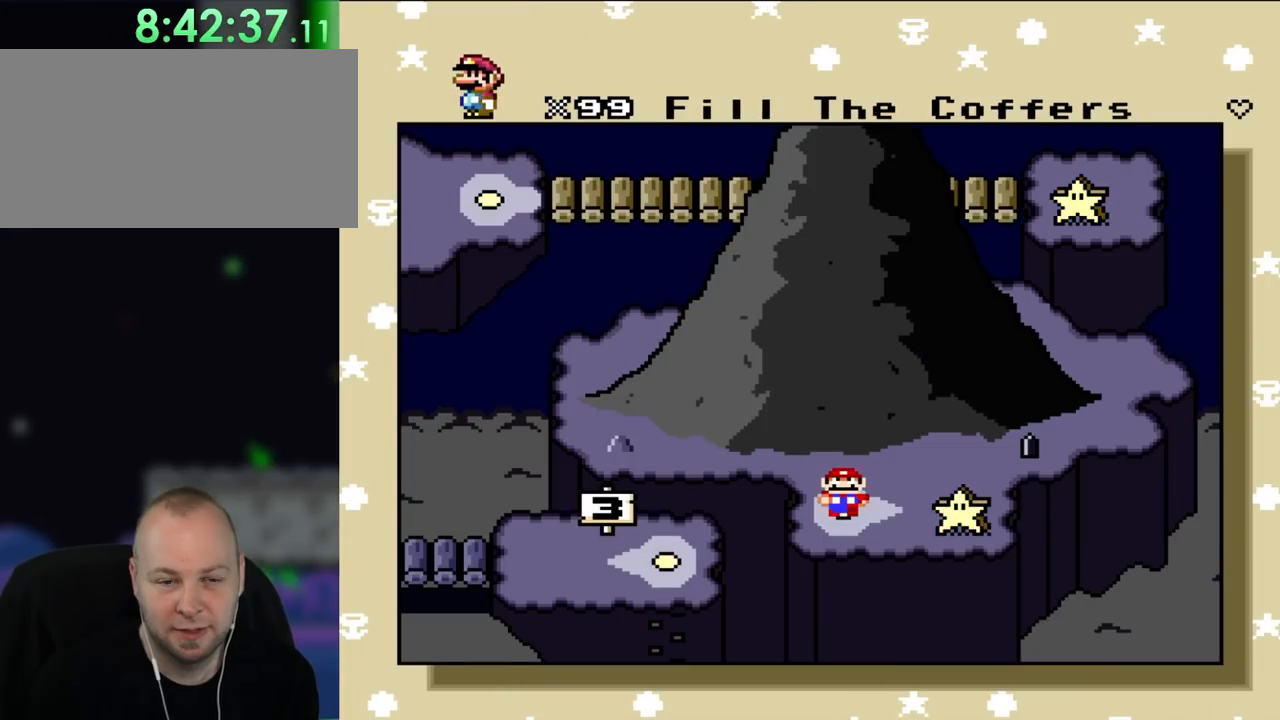
Gameplay with a controller (Nintendo layout); each line is a JSON object with the inputs held at the frame after it. "events" lists button and stick changes between this image and that frame as [ms after this image, input, new state], when the widget could be followed in between. Not read: L3 R3.
{"buttons": [], "events": []}
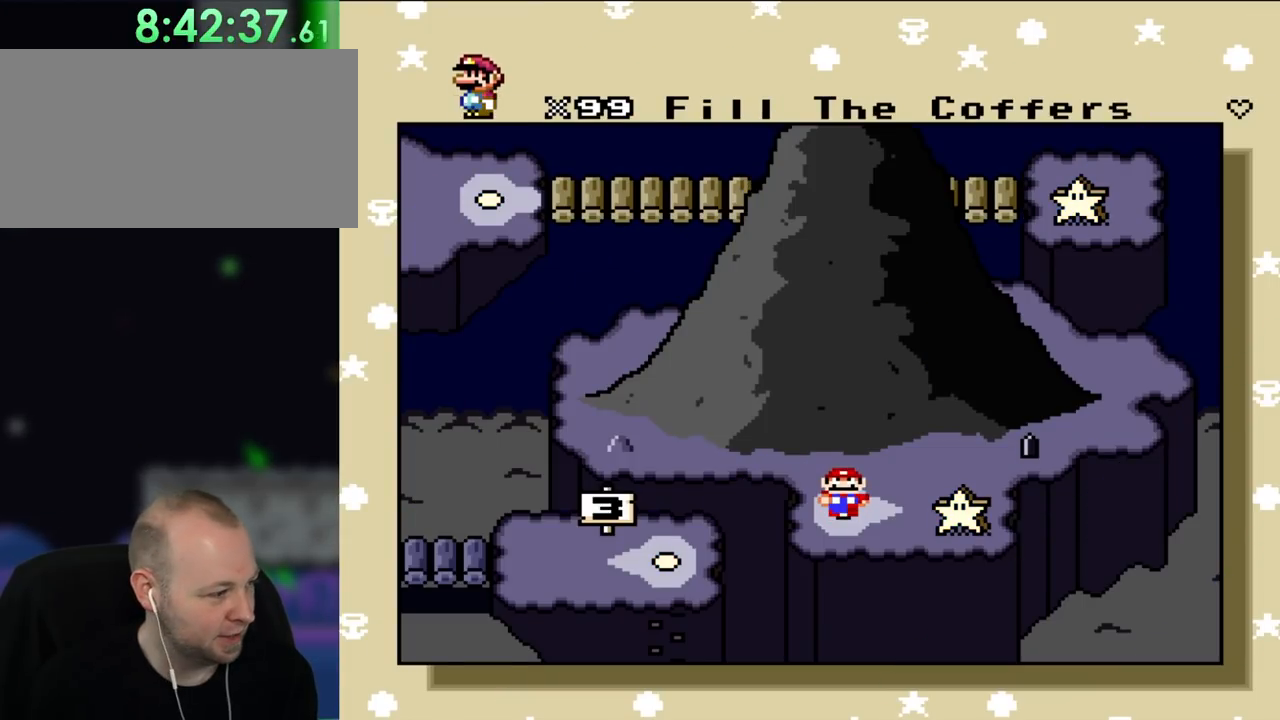
{"buttons": [], "events": []}
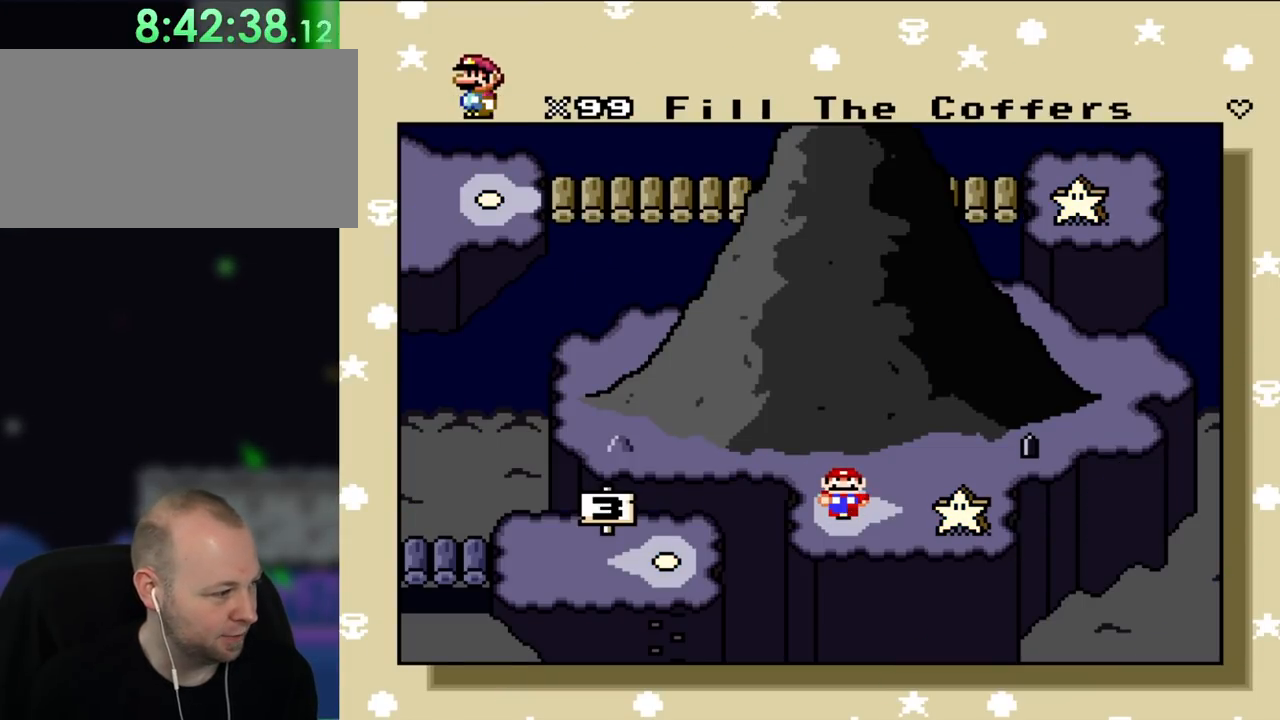
{"buttons": [], "events": []}
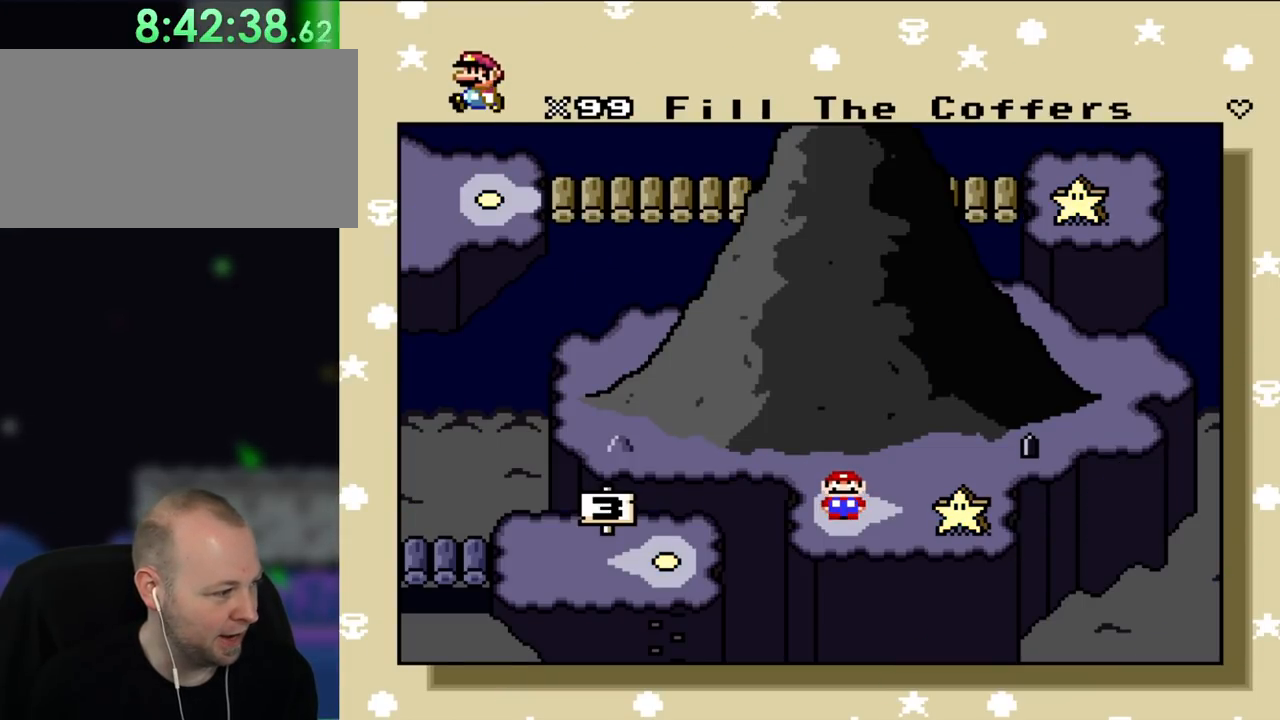
{"buttons": [], "events": []}
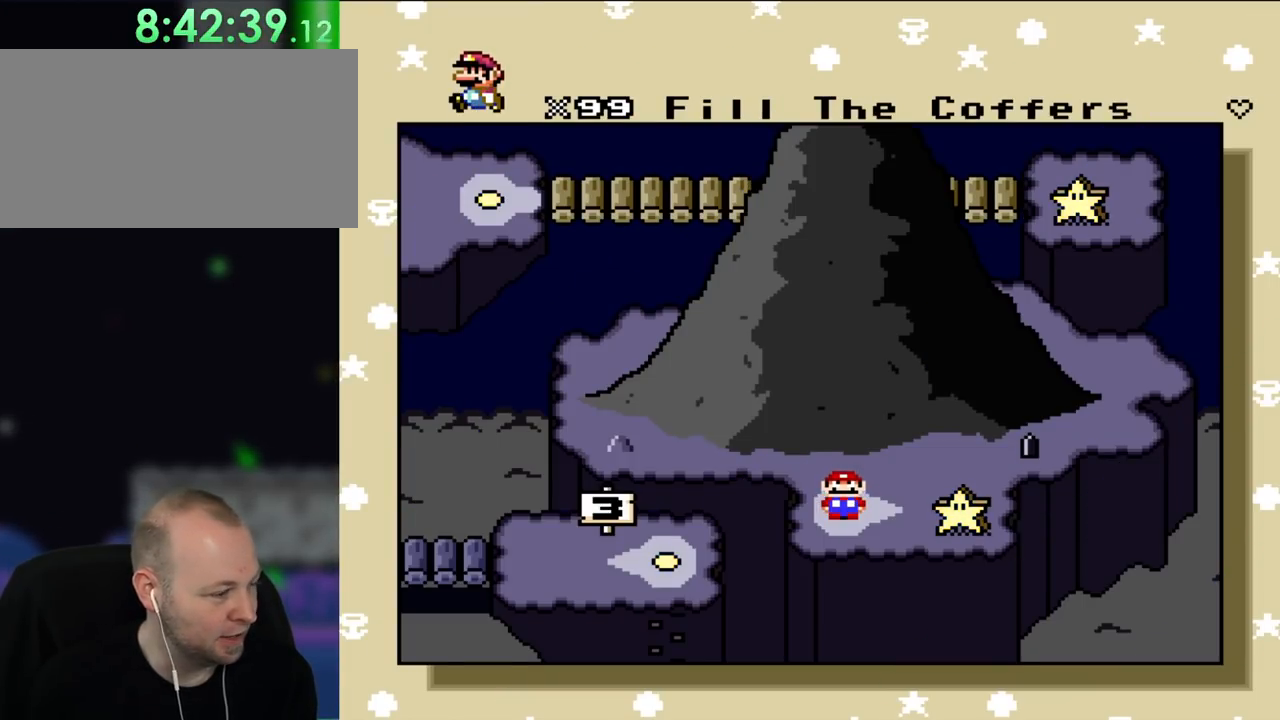
{"buttons": [], "events": [[117, "A", "down"], [333, "A", "up"]]}
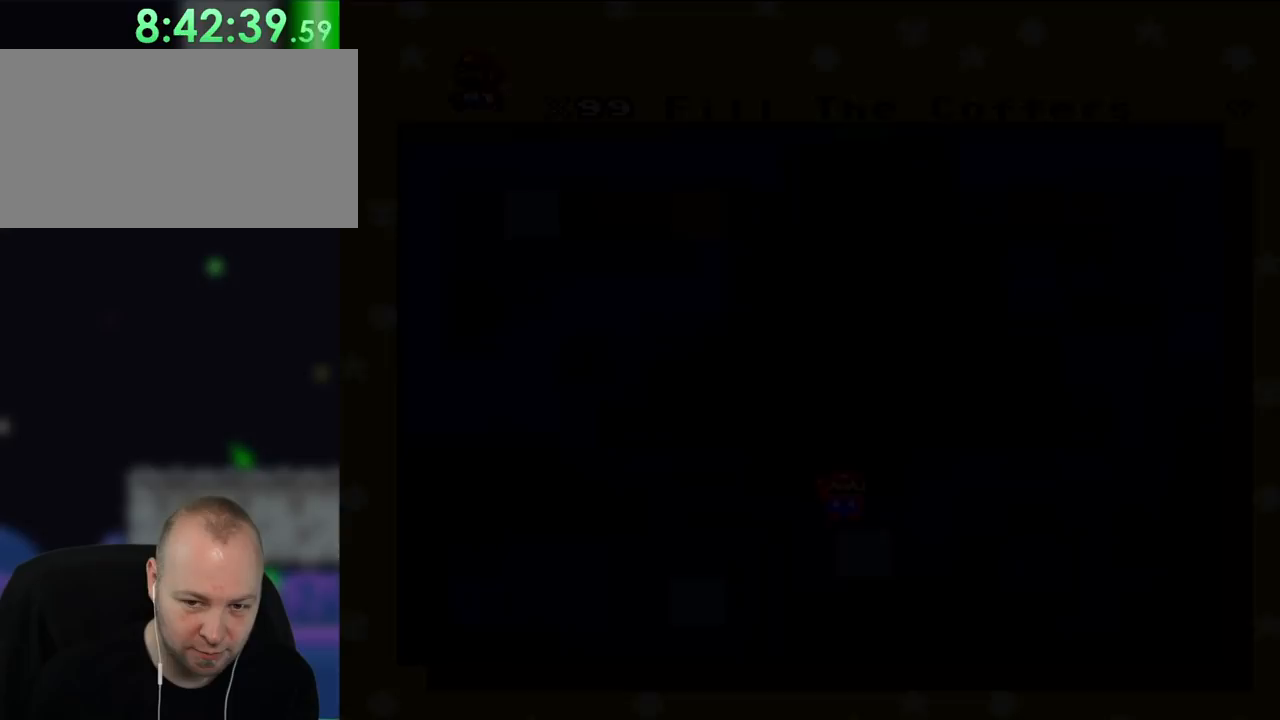
{"buttons": [], "events": []}
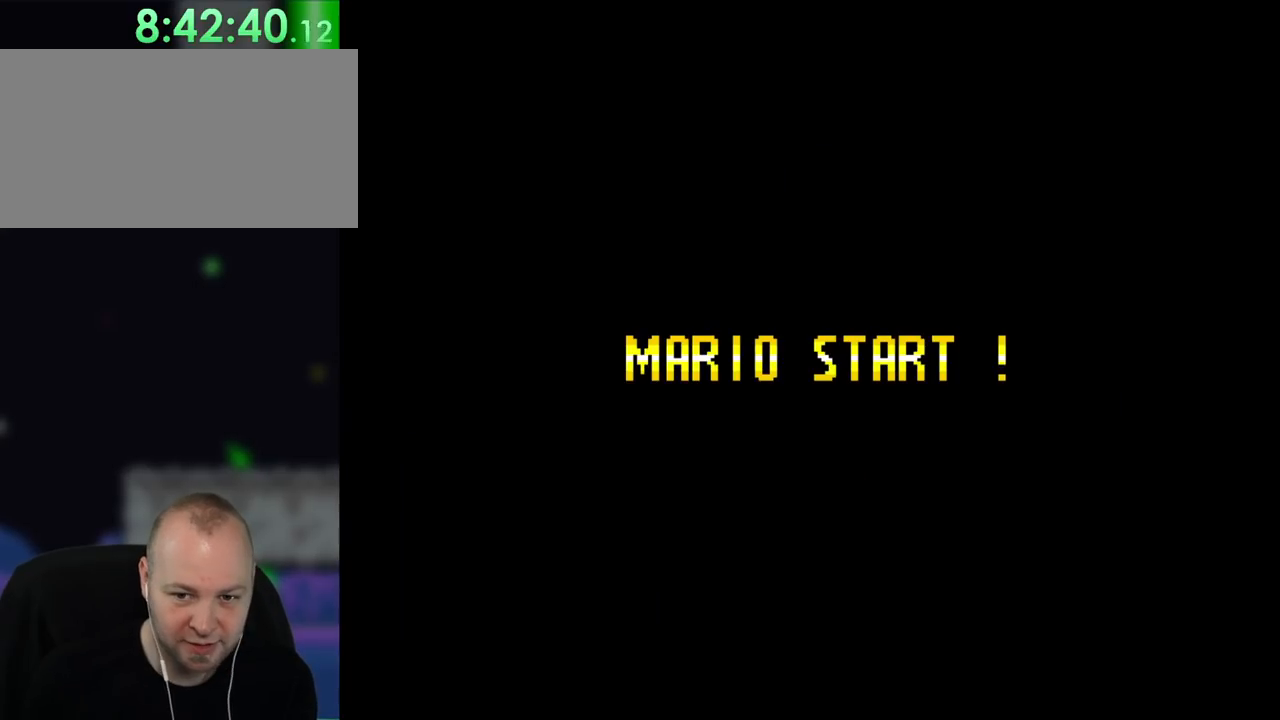
{"buttons": [], "events": []}
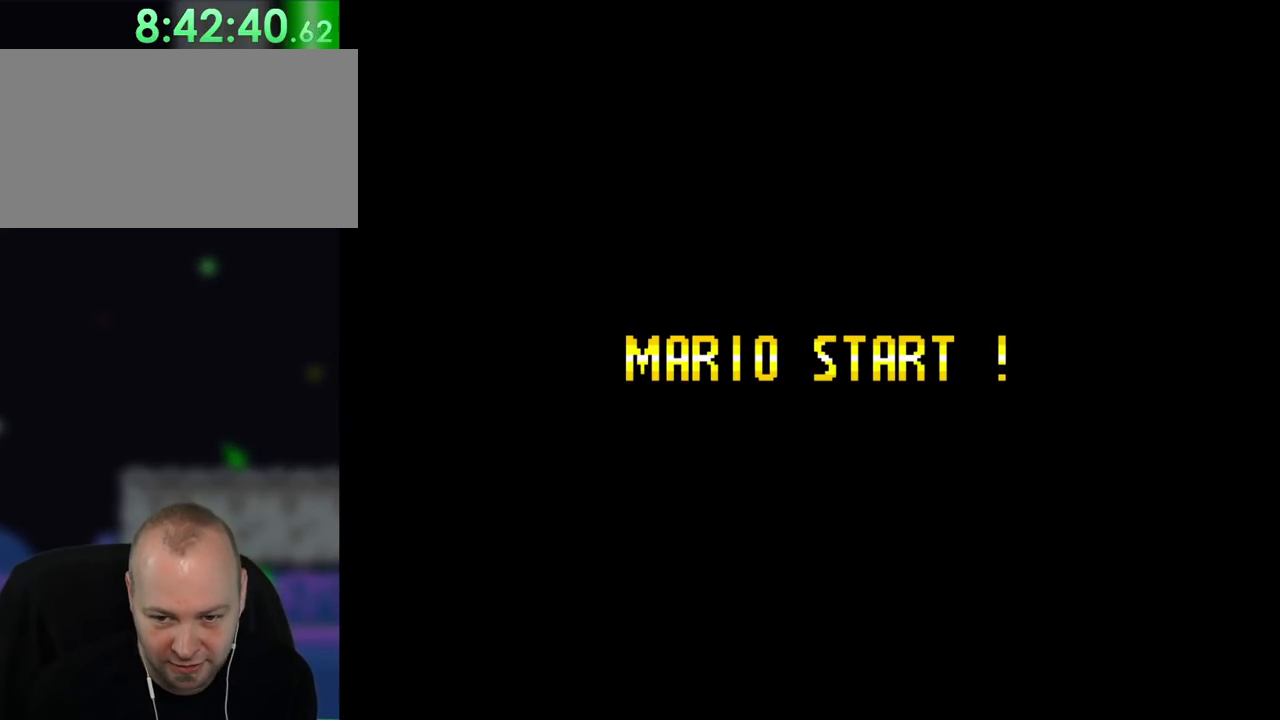
{"buttons": [], "events": []}
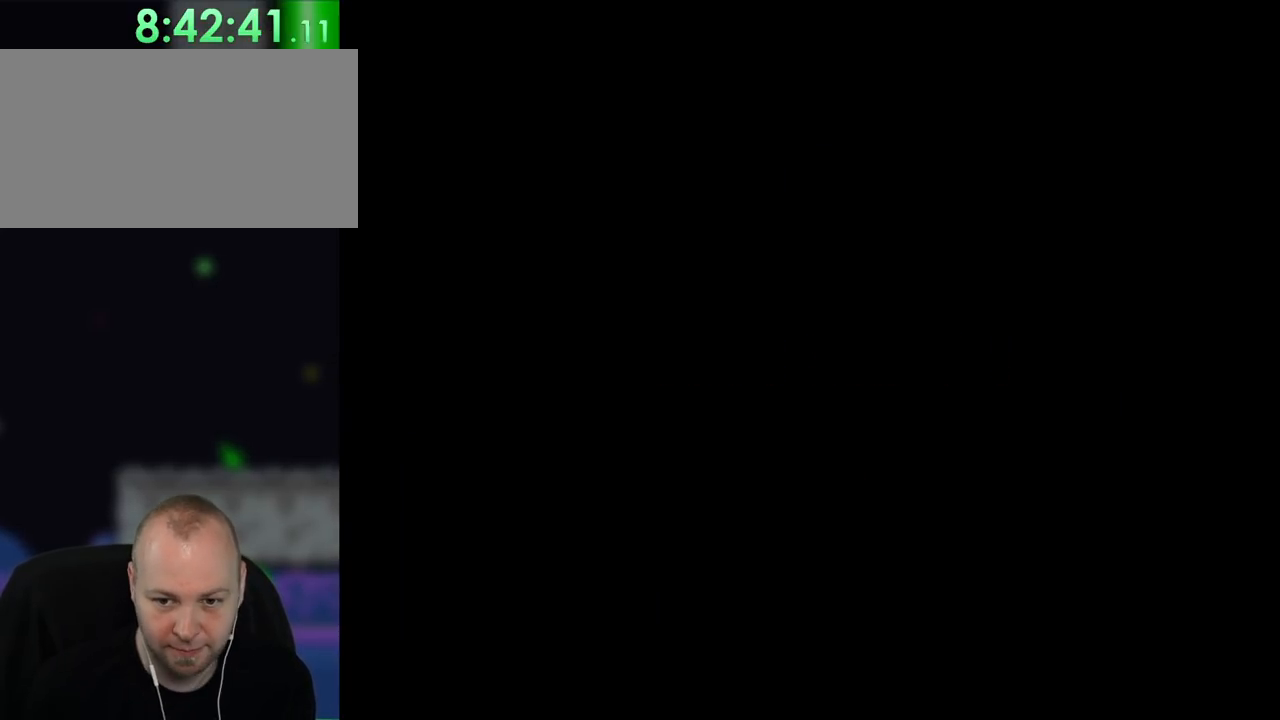
{"buttons": ["Y"], "events": [[317, "Y", "down"]]}
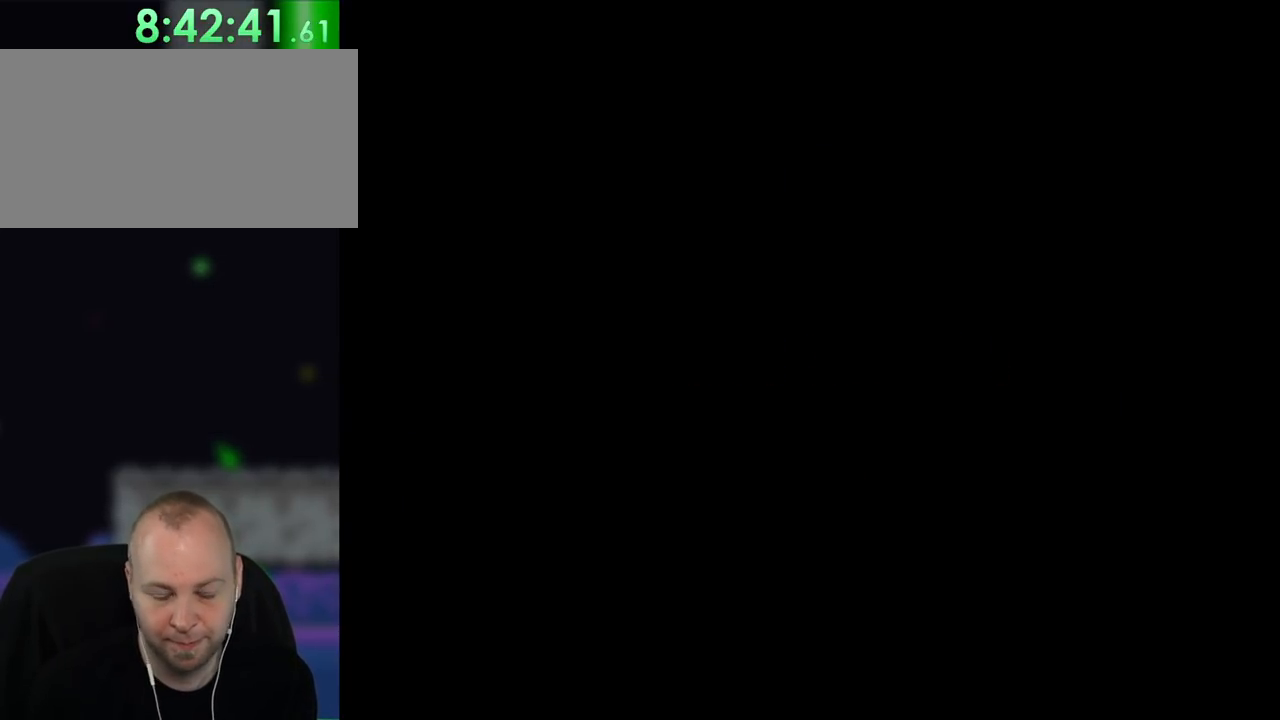
{"buttons": ["Y"], "events": []}
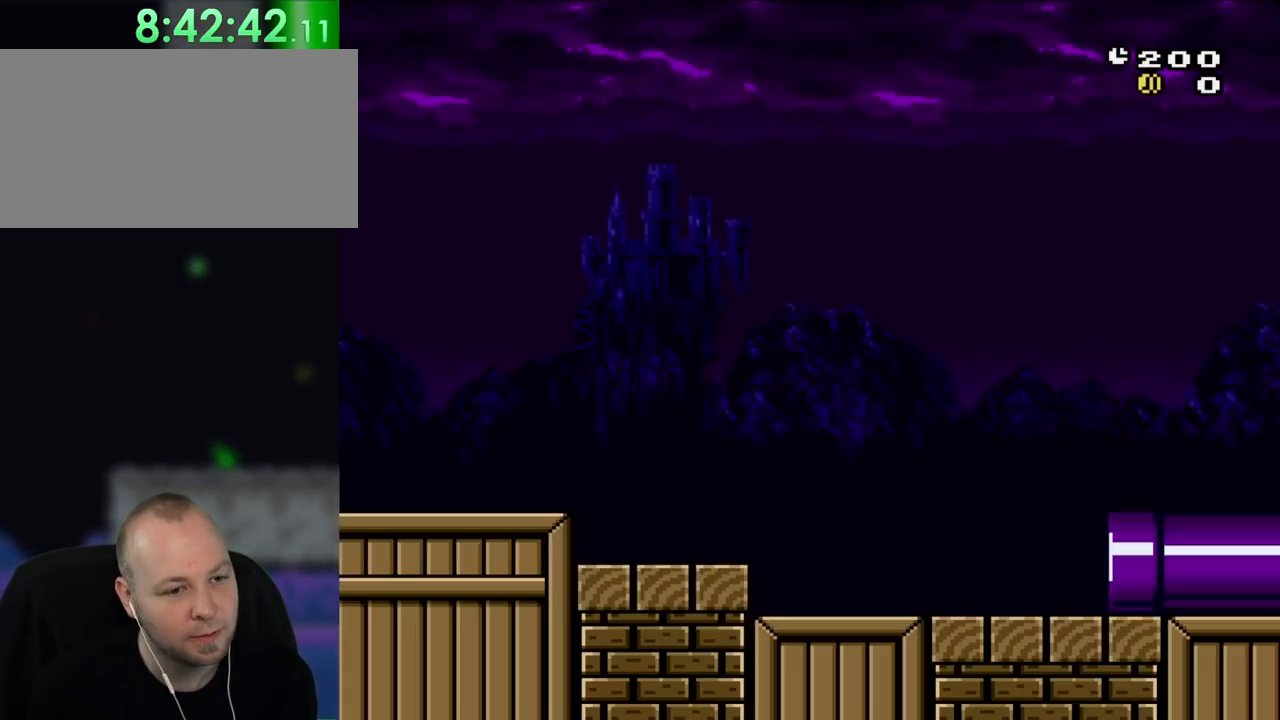
{"buttons": ["Y", "DPAD_RIGHT"], "events": [[433, "DPAD_RIGHT", "down"]]}
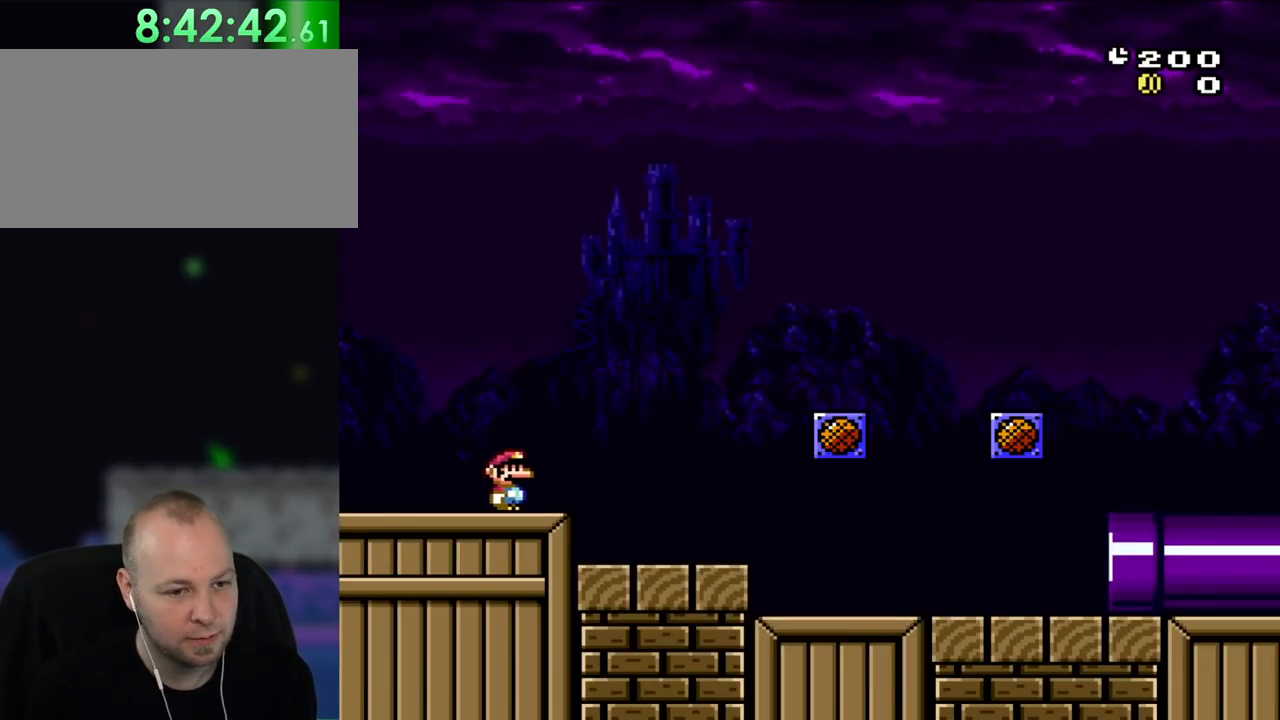
{"buttons": ["Y", "DPAD_RIGHT"], "events": []}
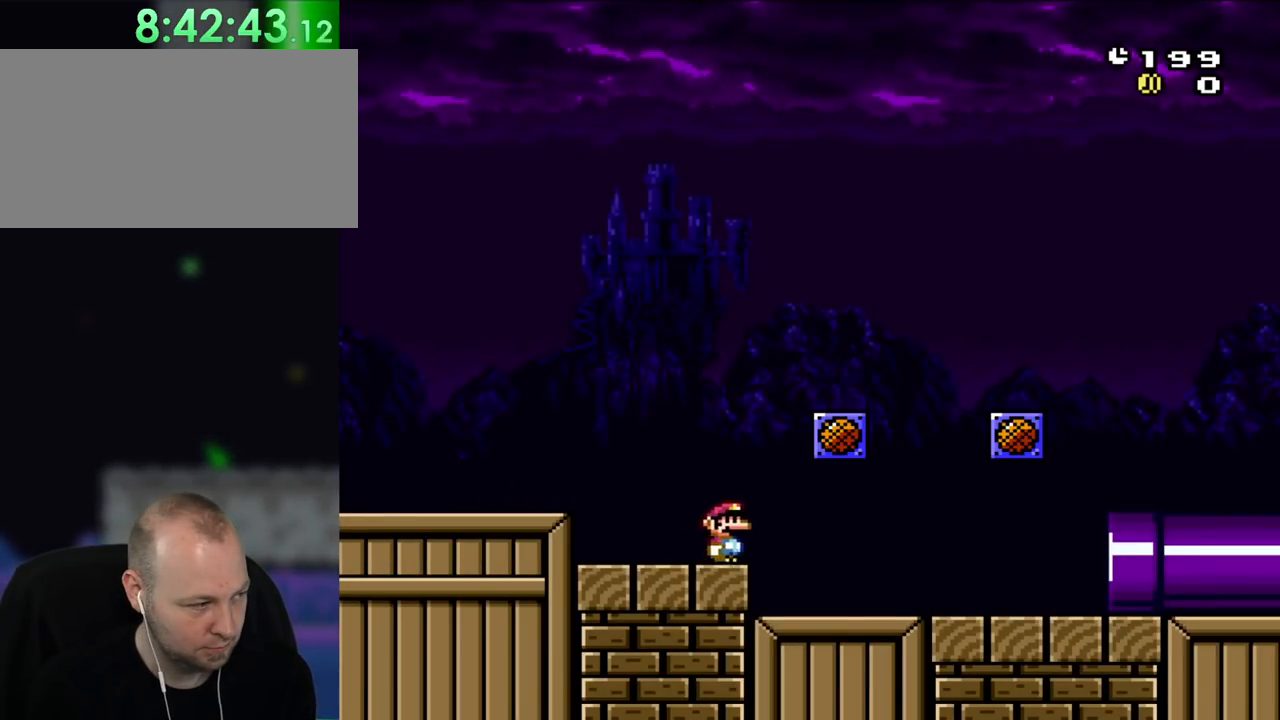
{"buttons": ["Y"], "events": [[200, "DPAD_RIGHT", "up"], [267, "DPAD_LEFT", "down"], [433, "DPAD_LEFT", "up"]]}
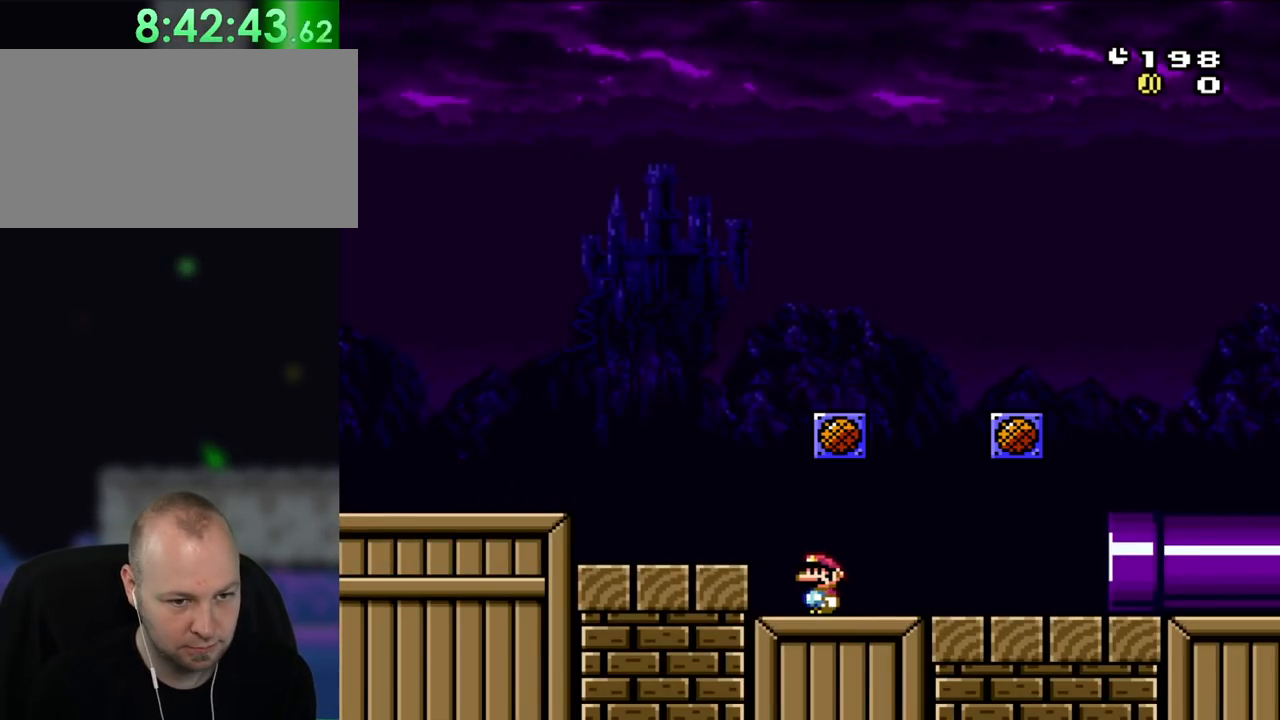
{"buttons": [], "events": [[133, "B", "down"], [267, "Y", "up"], [300, "B", "up"], [317, "DPAD_RIGHT", "down"], [433, "DPAD_RIGHT", "up"]]}